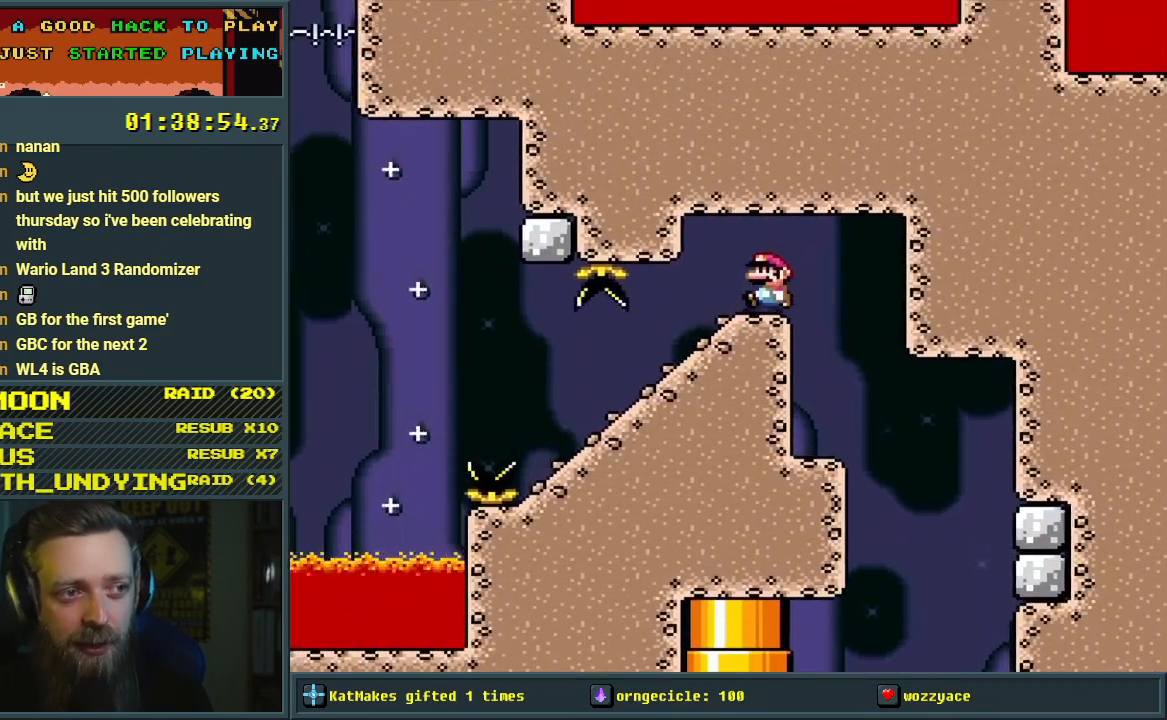
Gameplay with a controller (Nintendo layout); each line is a JSON object with the inputs held at the frame after it. "events" lists button and stick changes between this image and that frame as [ms after this image, input, new state], when the widget could be followed in between. Not read: L3 R3.
{"buttons": ["Y"], "events": [[83, "DPAD_LEFT", "up"]]}
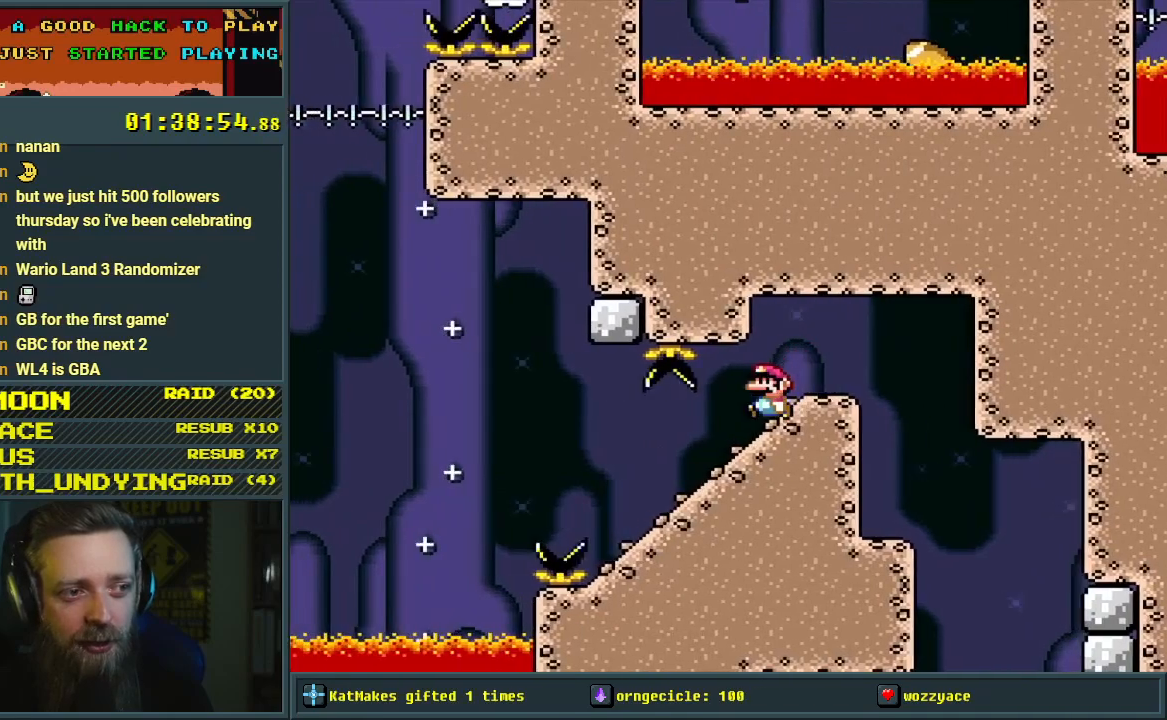
{"buttons": ["Y", "DPAD_RIGHT"], "events": [[417, "DPAD_RIGHT", "down"]]}
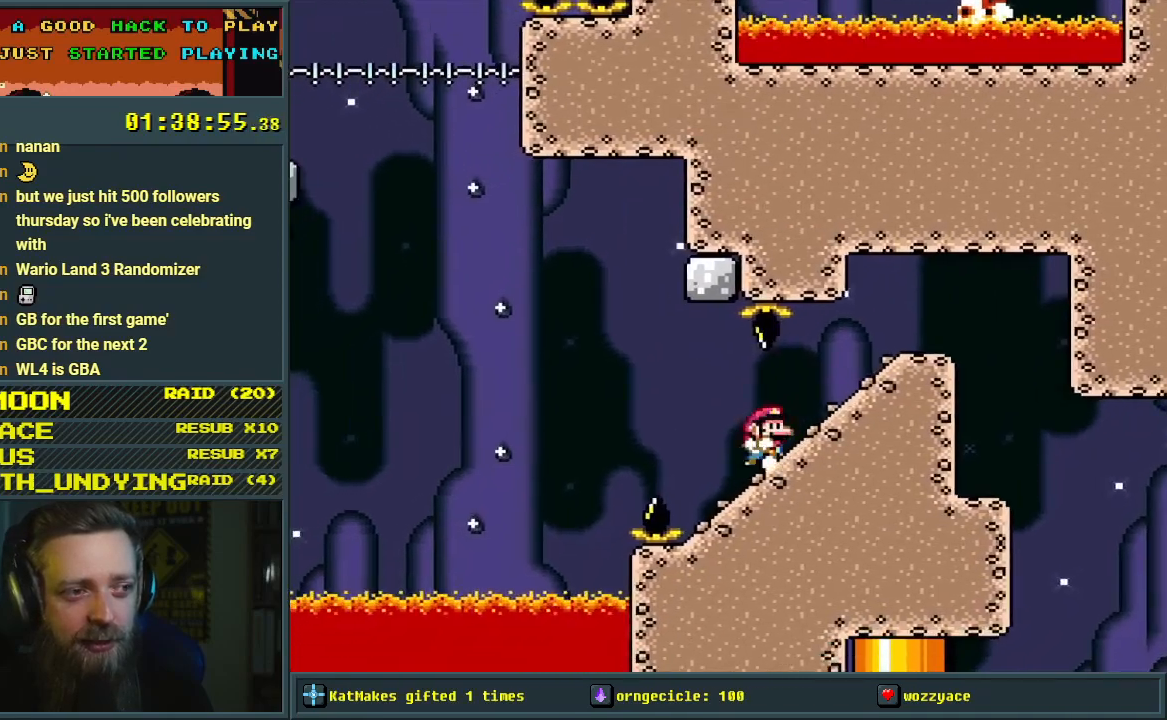
{"buttons": ["Y", "DPAD_RIGHT"], "events": []}
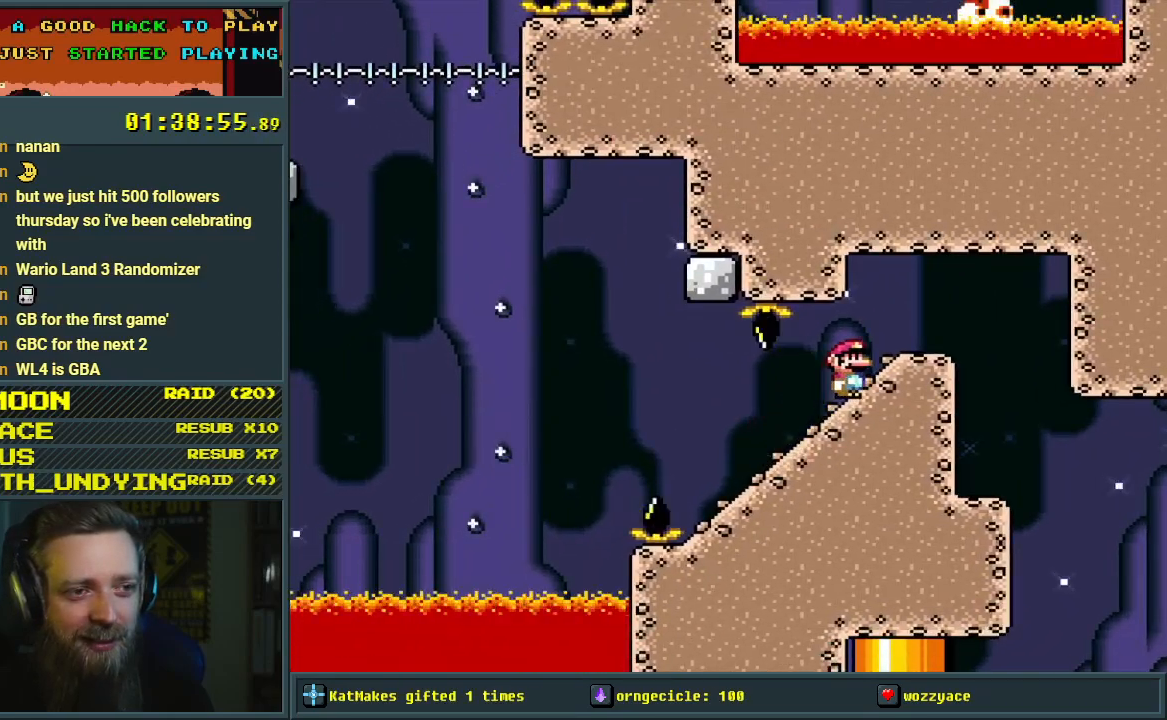
{"buttons": ["Y"], "events": [[33, "DPAD_RIGHT", "up"], [117, "DPAD_LEFT", "down"], [317, "DPAD_LEFT", "up"], [367, "DPAD_DOWN", "down"], [483, "DPAD_DOWN", "up"]]}
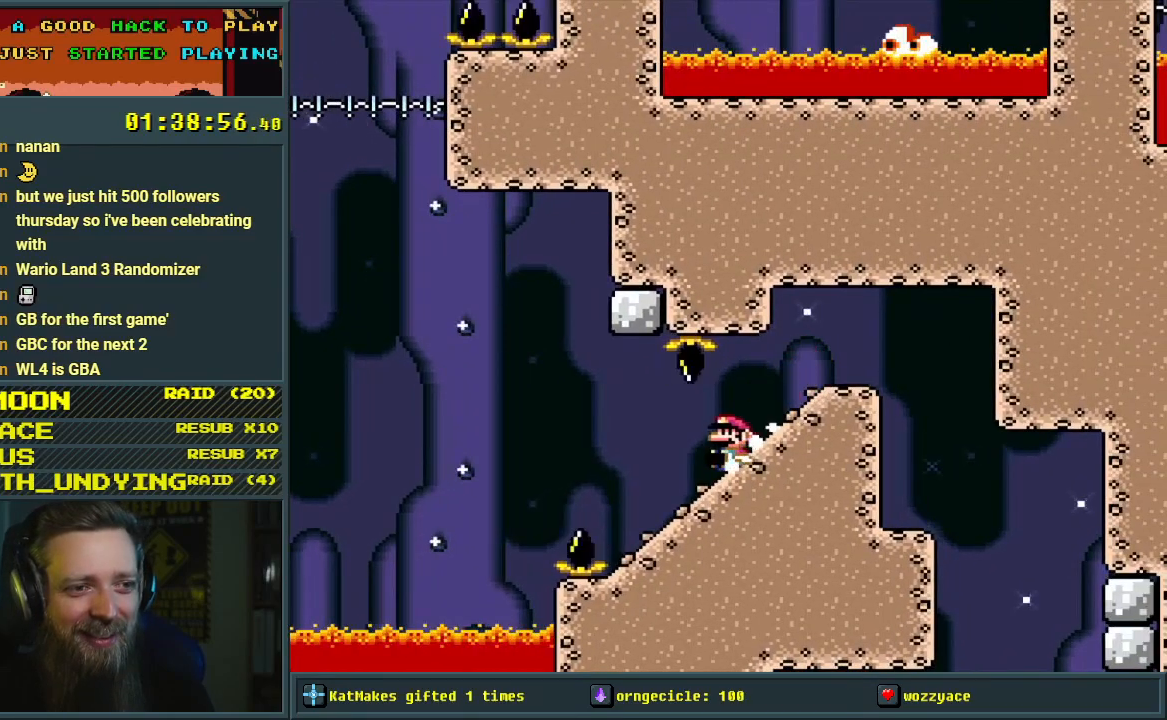
{"buttons": ["B", "Y"], "events": [[150, "B", "down"]]}
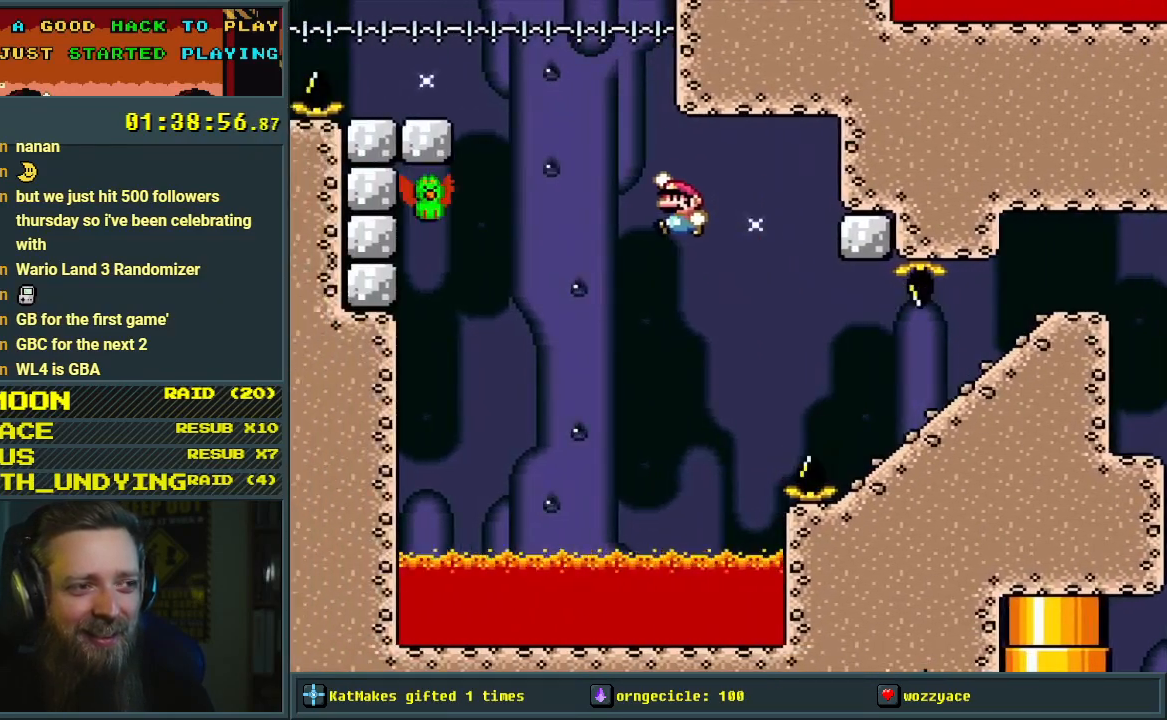
{"buttons": ["B", "Y", "DPAD_RIGHT"], "events": [[317, "DPAD_RIGHT", "down"]]}
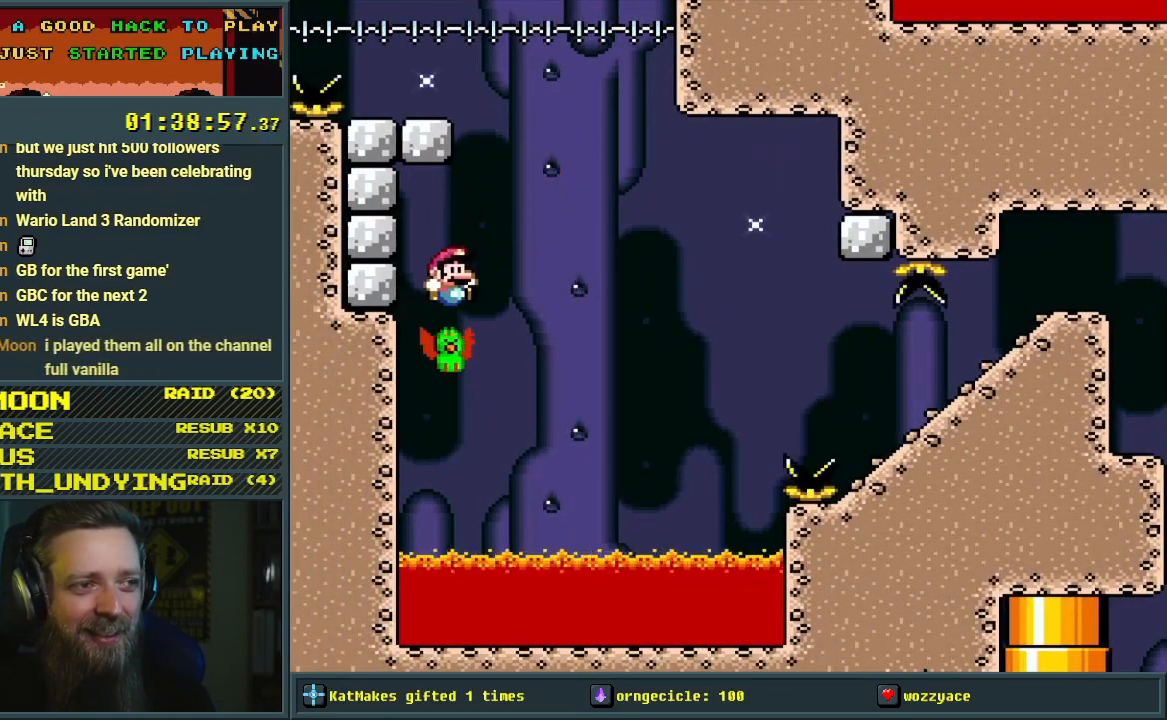
{"buttons": ["B", "Y"], "events": [[117, "DPAD_RIGHT", "up"], [117, "DPAD_UP", "down"], [133, "DPAD_UP", "up"], [167, "DPAD_LEFT", "down"], [383, "DPAD_LEFT", "up"]]}
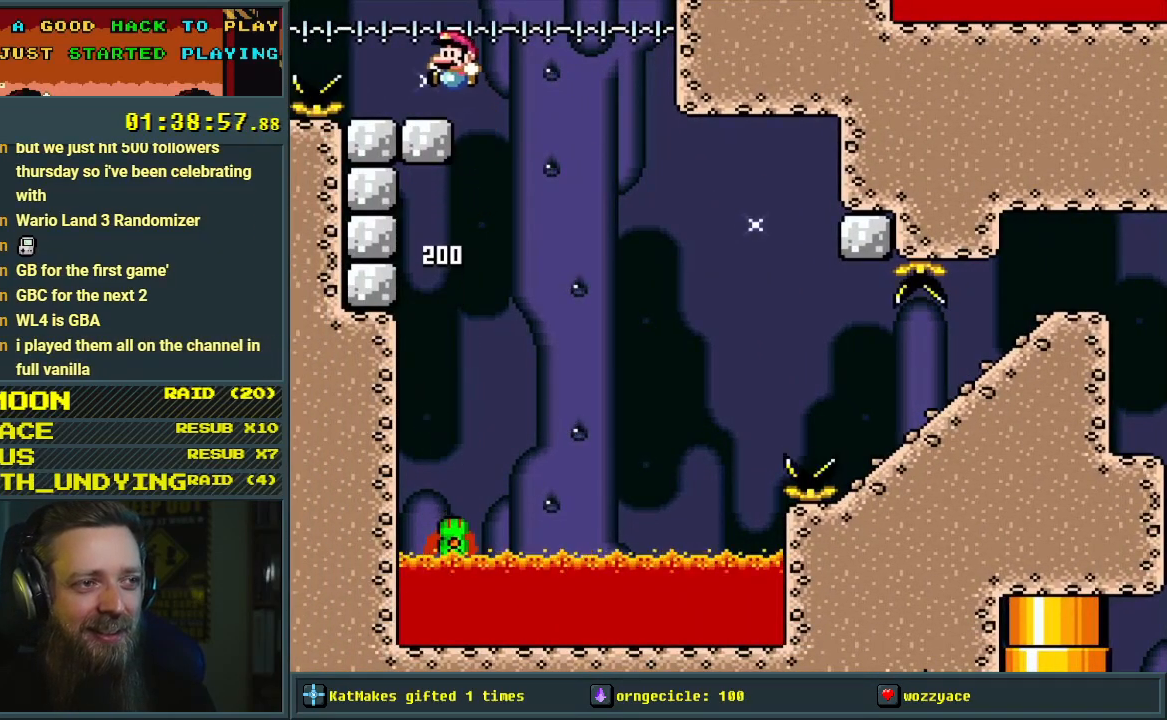
{"buttons": ["Y"], "events": [[100, "B", "up"]]}
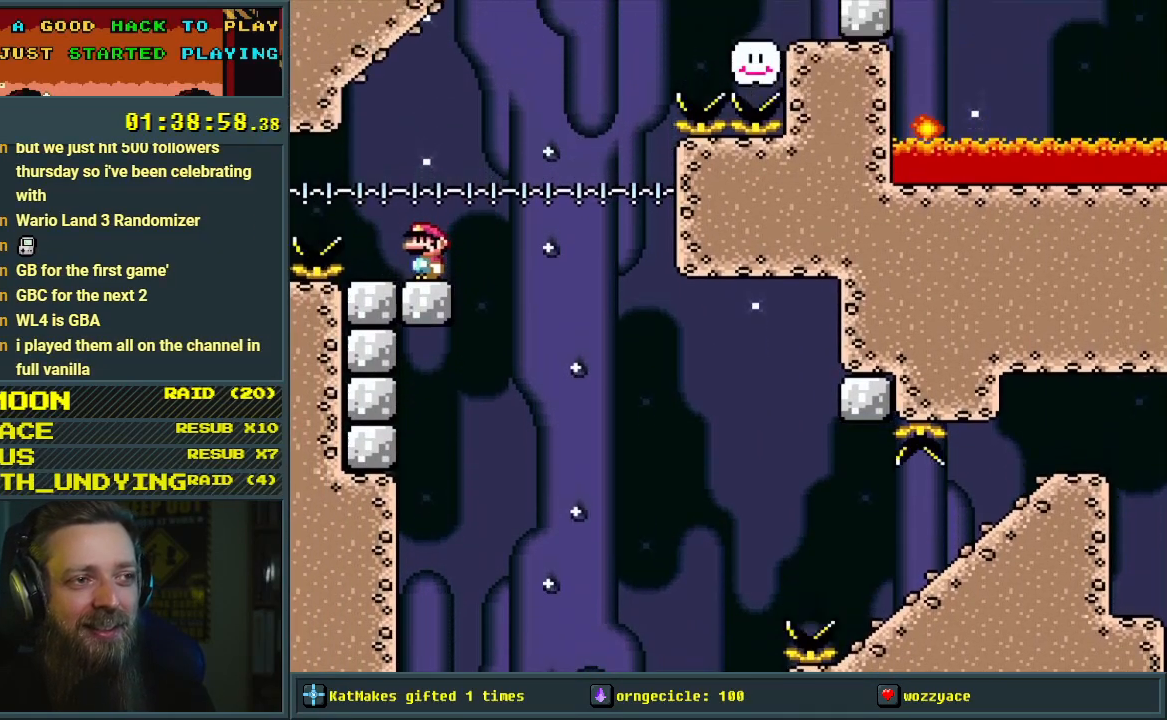
{"buttons": ["Y"], "events": [[183, "DPAD_LEFT", "down"], [333, "DPAD_LEFT", "up"]]}
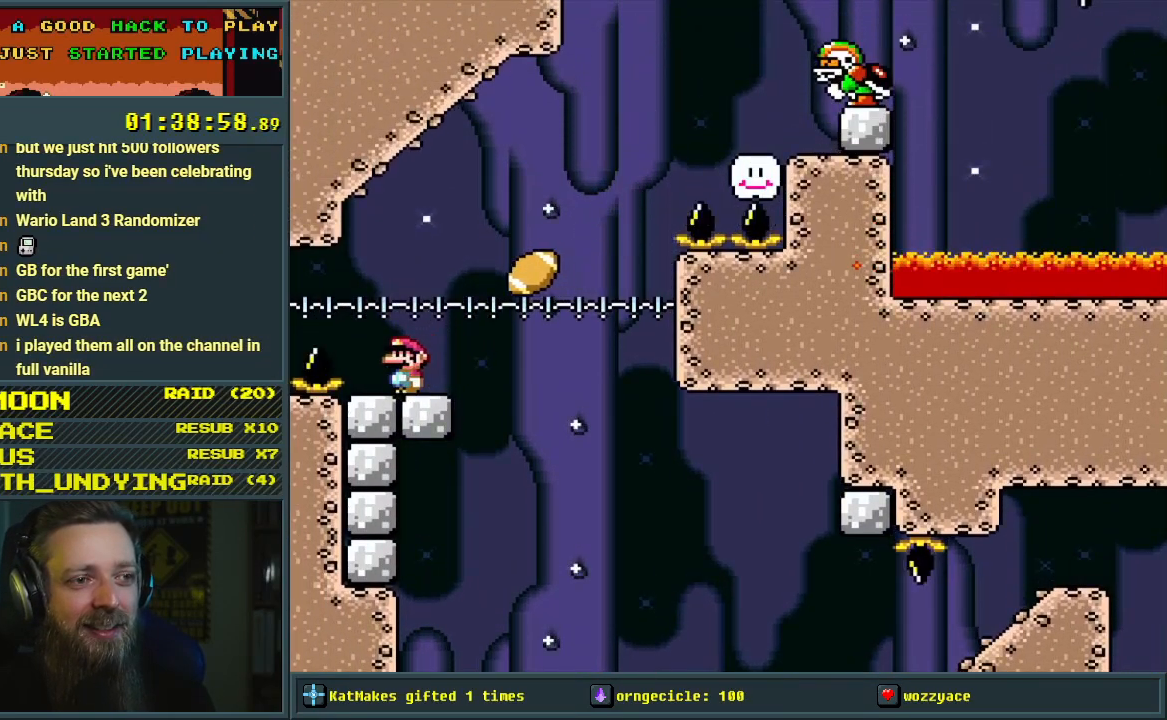
{"buttons": ["Y"], "events": [[217, "B", "down"], [300, "B", "up"]]}
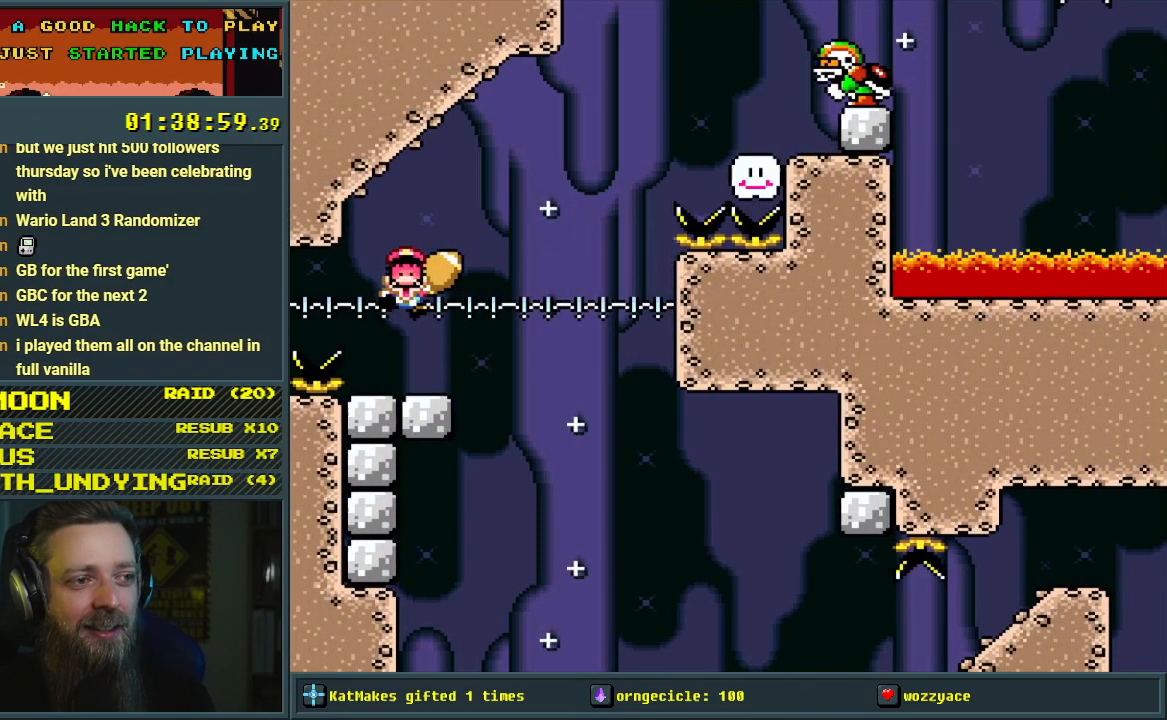
{"buttons": [], "events": [[50, "Y", "up"], [167, "A", "down"], [233, "A", "up"], [350, "A", "down"], [467, "A", "up"]]}
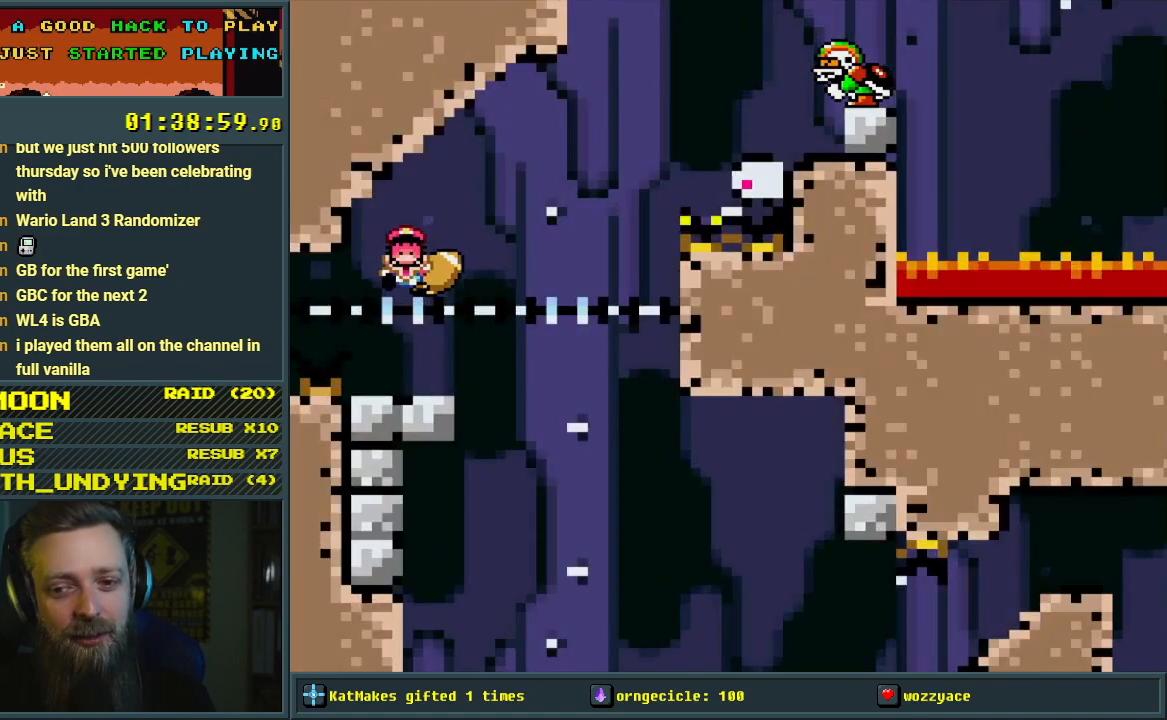
{"buttons": [], "events": [[100, "A", "down"], [217, "A", "up"]]}
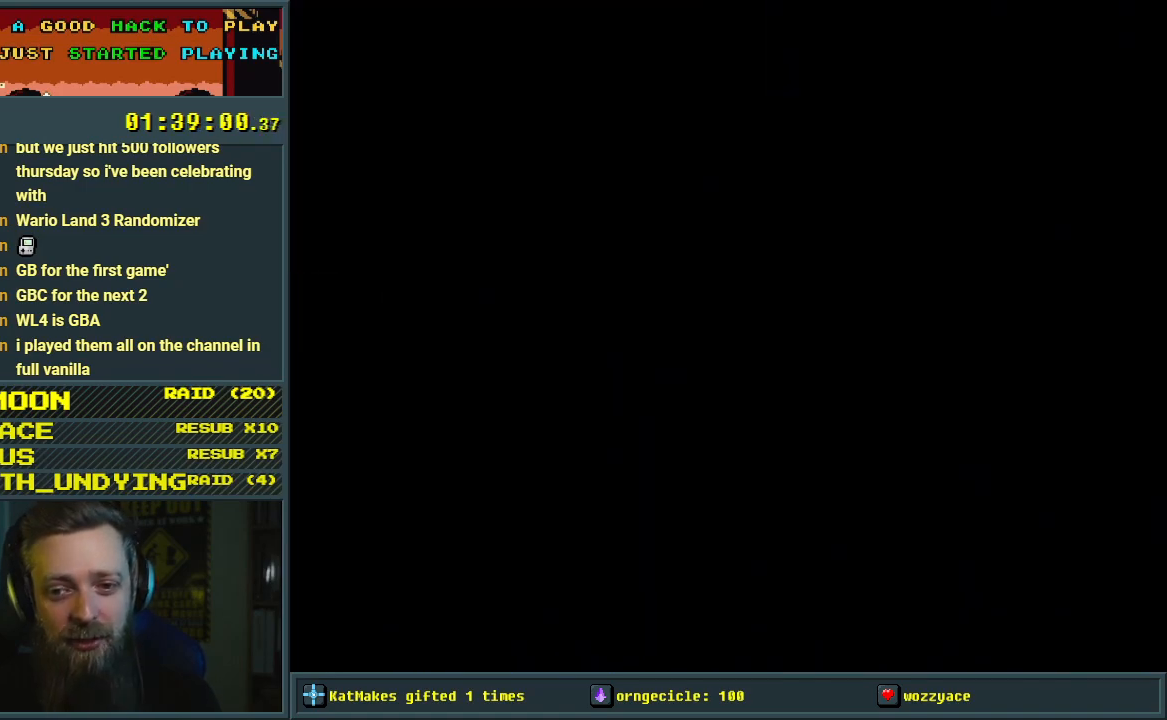
{"buttons": ["Y", "DPAD_RIGHT"], "events": [[483, "DPAD_RIGHT", "down"], [483, "Y", "down"]]}
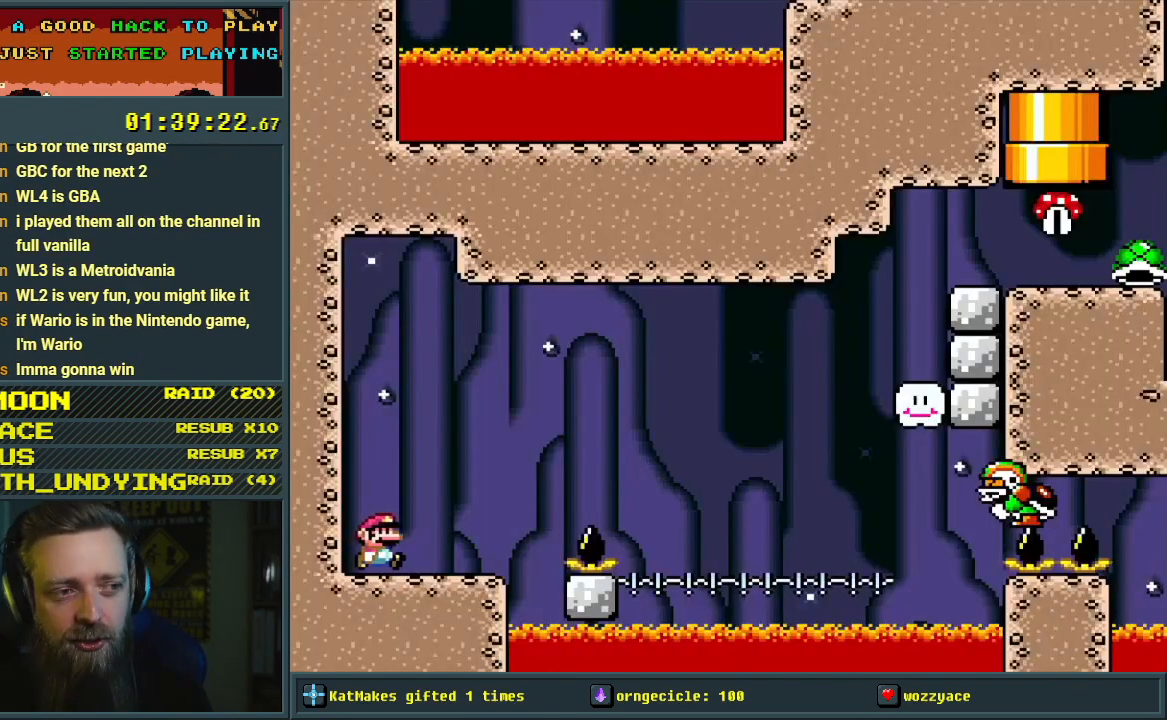
{"buttons": ["B", "Y", "DPAD_RIGHT"], "events": [[33, "DPAD_RIGHT", "up"], [200, "DPAD_RIGHT", "down"], [267, "DPAD_RIGHT", "up"], [467, "DPAD_RIGHT", "down"], [500, "B", "down"]]}
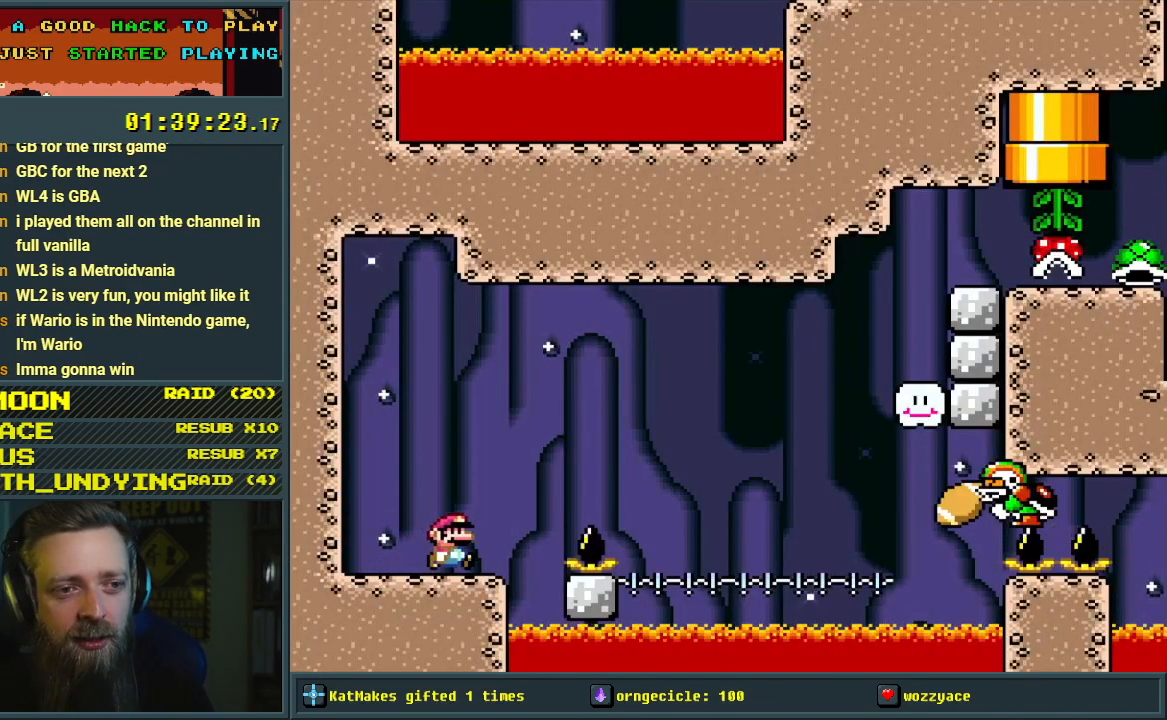
{"buttons": ["Y"], "events": [[500, "B", "up"], [500, "DPAD_RIGHT", "up"]]}
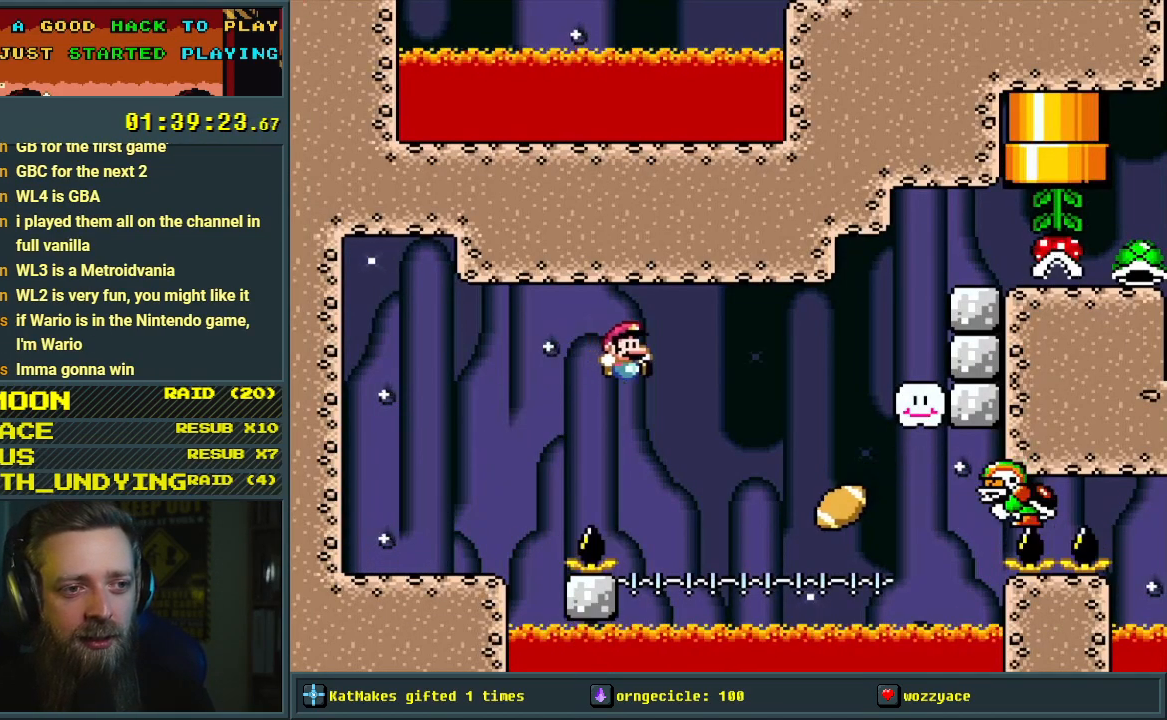
{"buttons": ["Y", "DPAD_RIGHT"], "events": [[183, "B", "down"], [283, "DPAD_RIGHT", "down"], [483, "B", "up"]]}
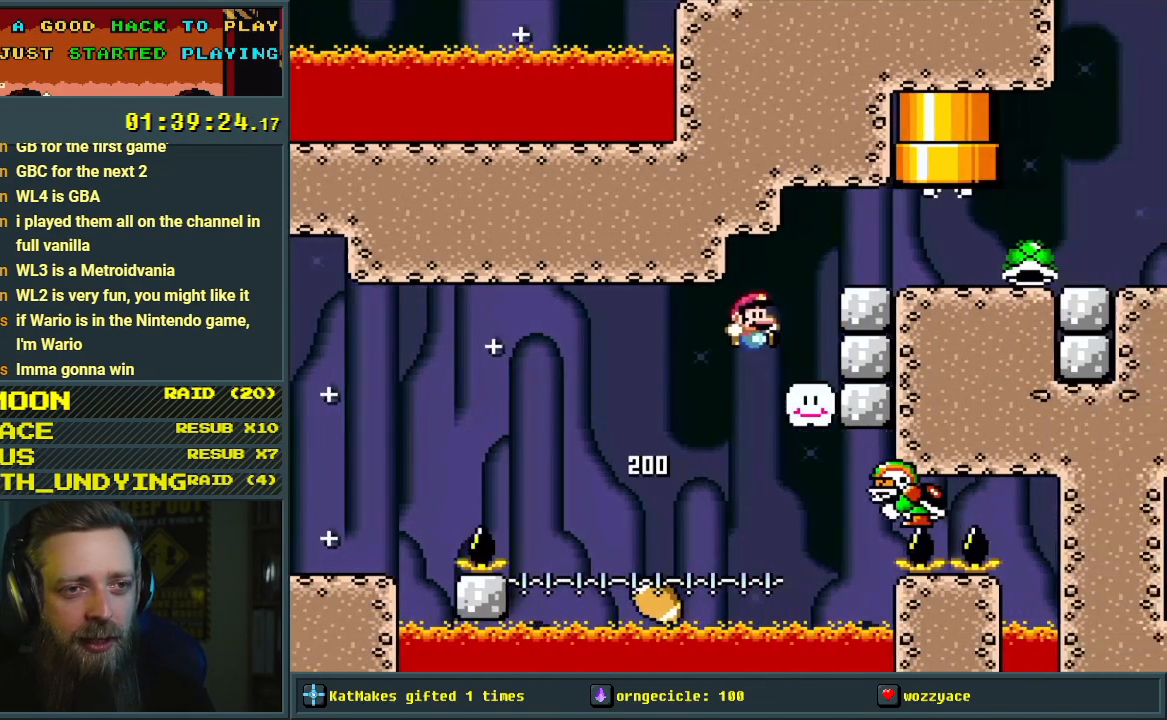
{"buttons": ["B", "Y", "DPAD_RIGHT"], "events": [[50, "DPAD_RIGHT", "up"], [350, "B", "down"], [417, "DPAD_RIGHT", "down"]]}
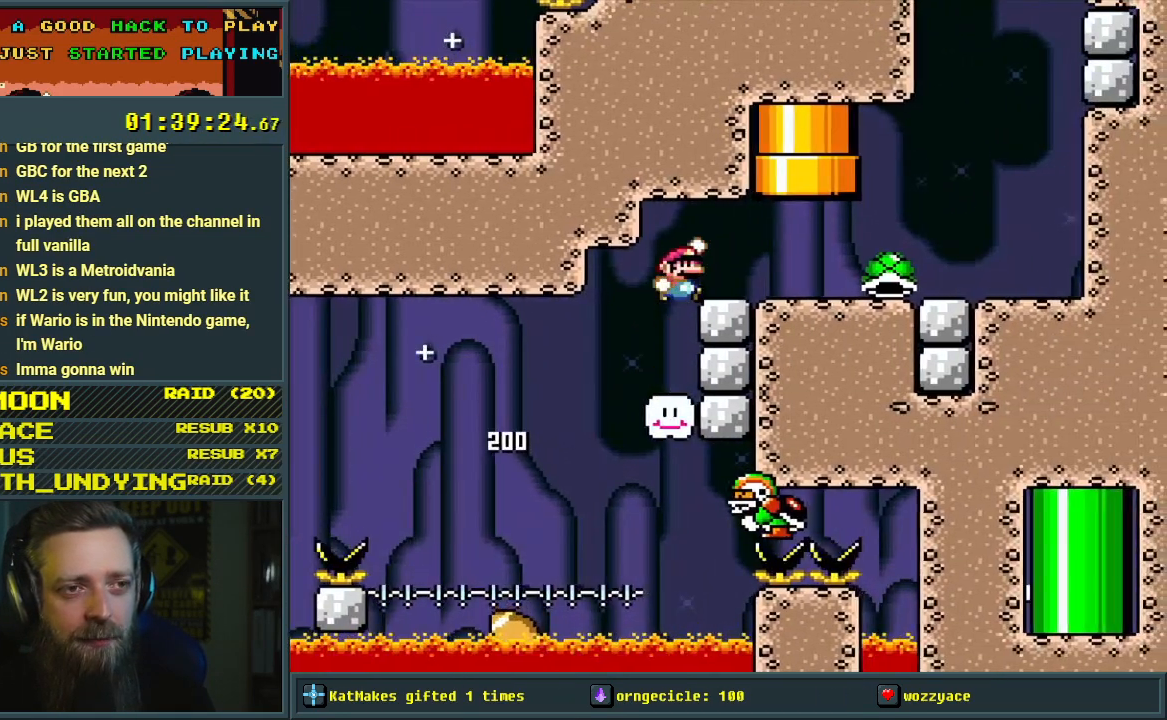
{"buttons": ["Y"], "events": [[33, "B", "up"], [67, "DPAD_RIGHT", "up"], [283, "DPAD_LEFT", "down"], [383, "DPAD_LEFT", "up"]]}
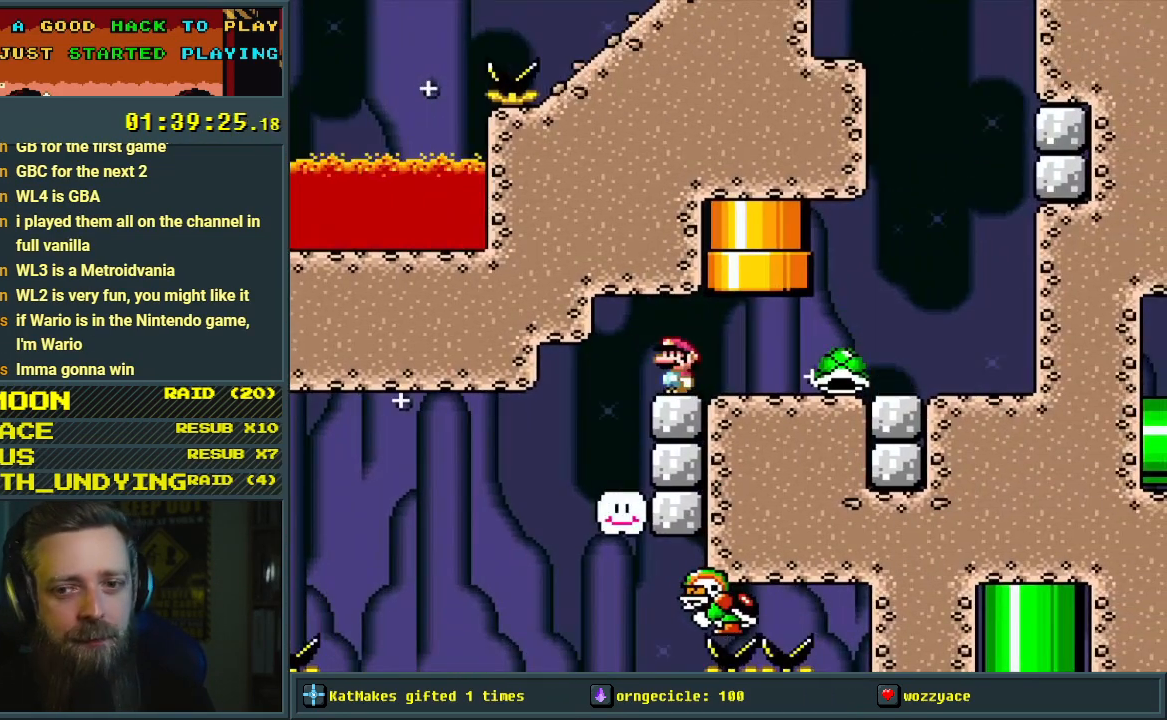
{"buttons": ["Y"], "events": [[17, "DPAD_RIGHT", "down"], [83, "DPAD_RIGHT", "up"]]}
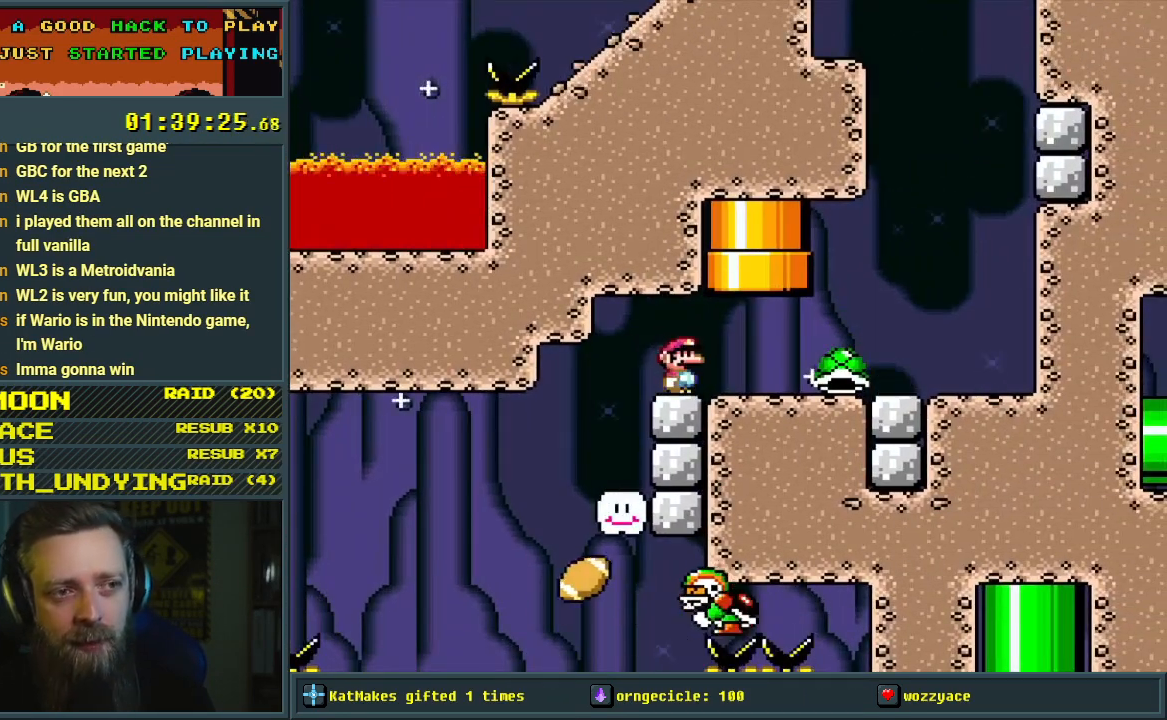
{"buttons": ["Y", "DPAD_RIGHT"], "events": [[417, "DPAD_RIGHT", "down"]]}
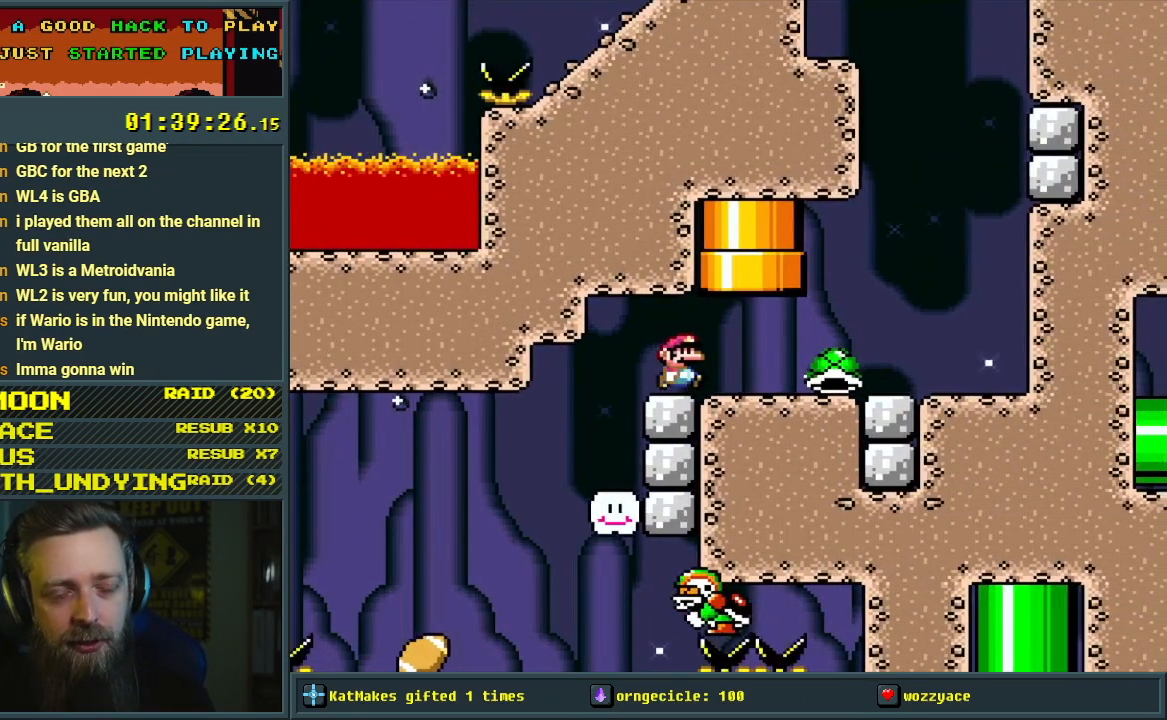
{"buttons": ["Y"], "events": [[500, "DPAD_RIGHT", "up"]]}
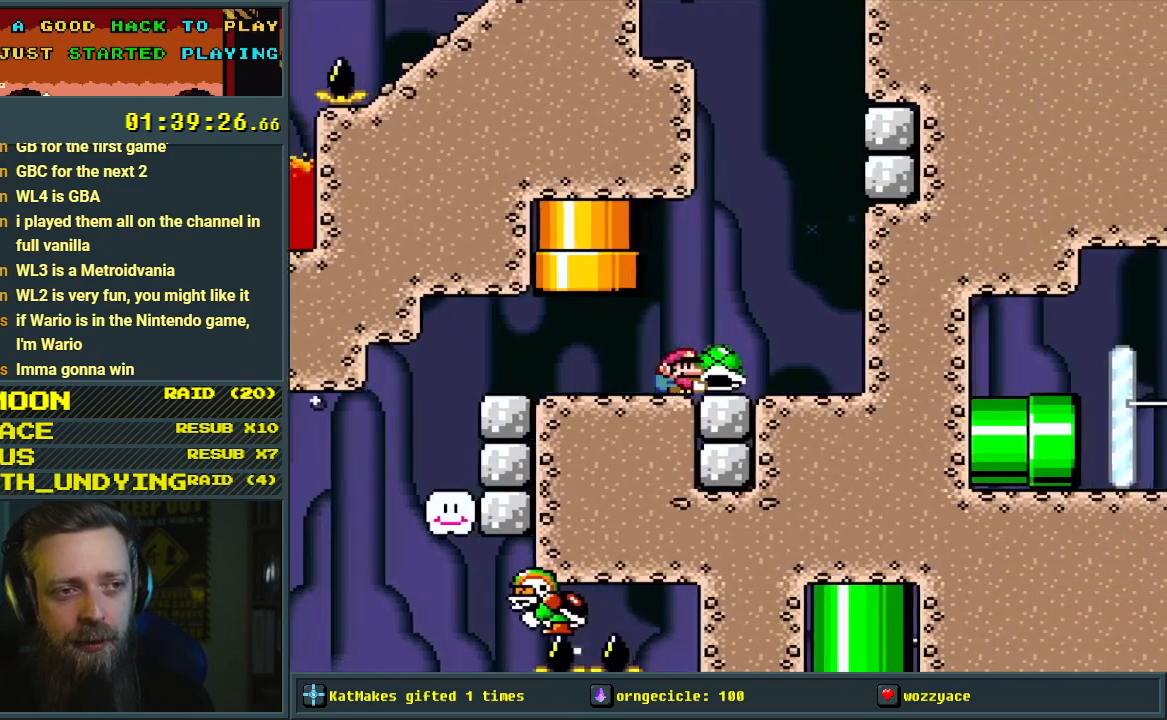
{"buttons": ["B"], "events": [[50, "B", "down"], [83, "DPAD_LEFT", "down"], [233, "DPAD_LEFT", "up"], [267, "DPAD_RIGHT", "down"], [383, "DPAD_RIGHT", "up"], [450, "Y", "up"]]}
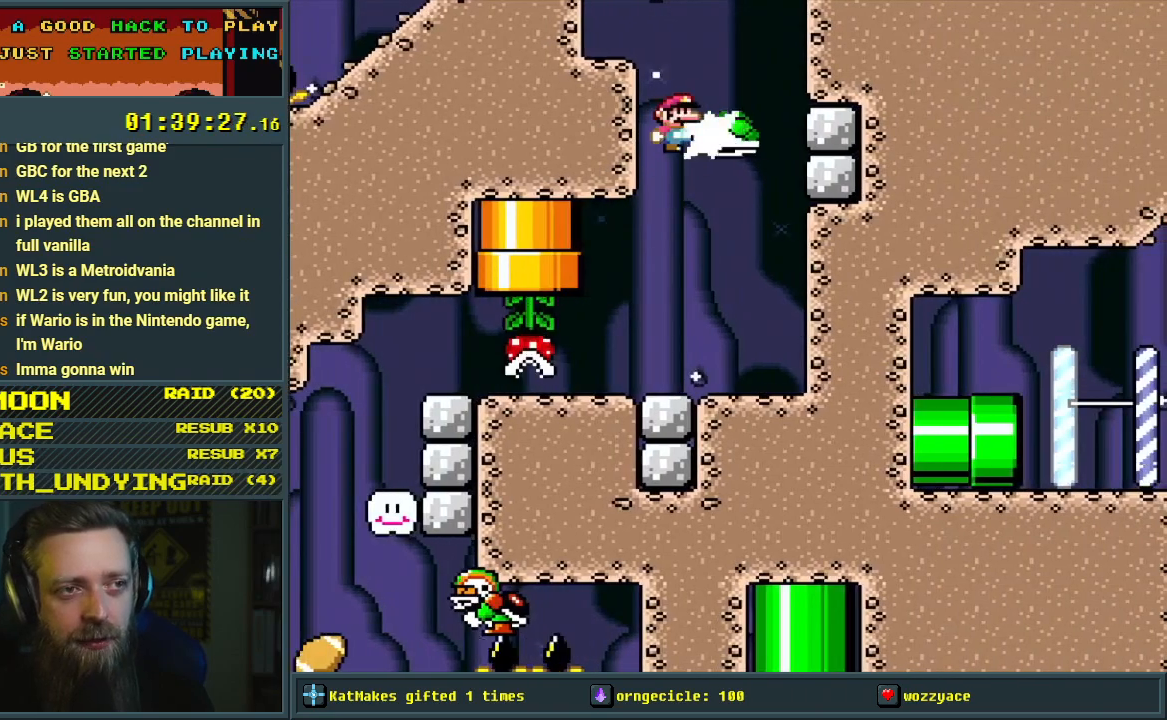
{"buttons": ["B", "Y", "DPAD_LEFT"], "events": [[67, "DPAD_LEFT", "down"], [83, "Y", "down"], [150, "DPAD_LEFT", "up"], [267, "DPAD_RIGHT", "down"], [367, "DPAD_RIGHT", "up"], [400, "B", "up"], [400, "DPAD_LEFT", "down"], [467, "B", "down"]]}
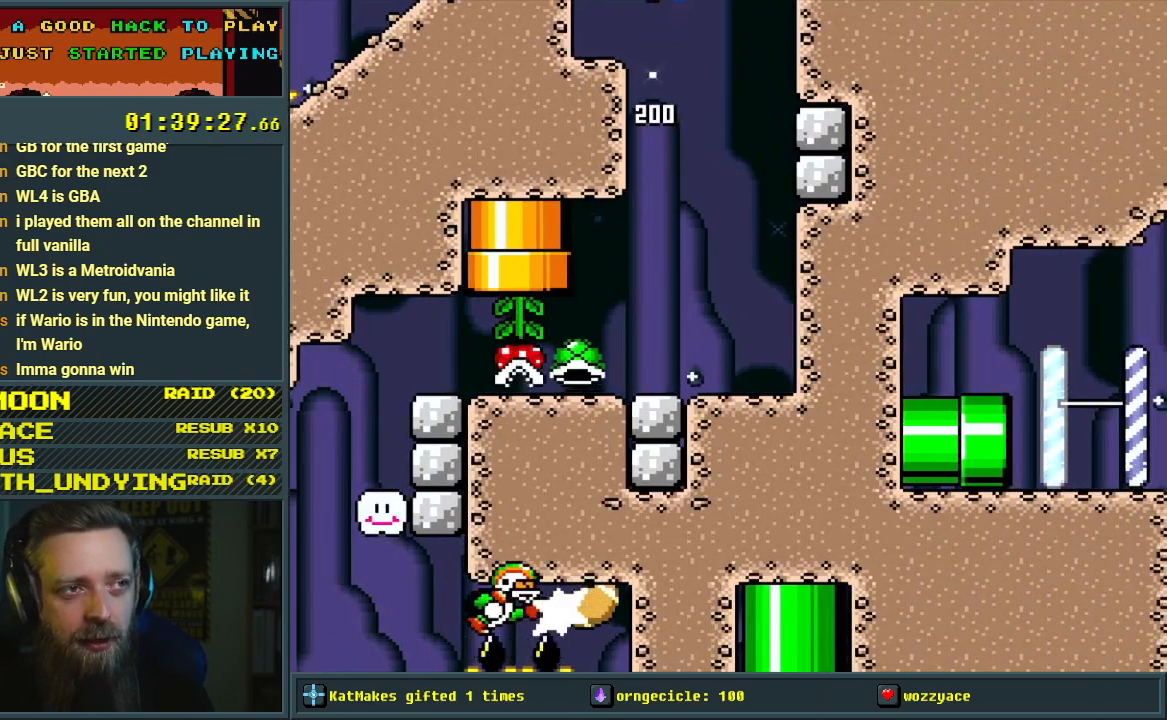
{"buttons": ["Y"], "events": [[117, "B", "up"], [133, "DPAD_LEFT", "up"]]}
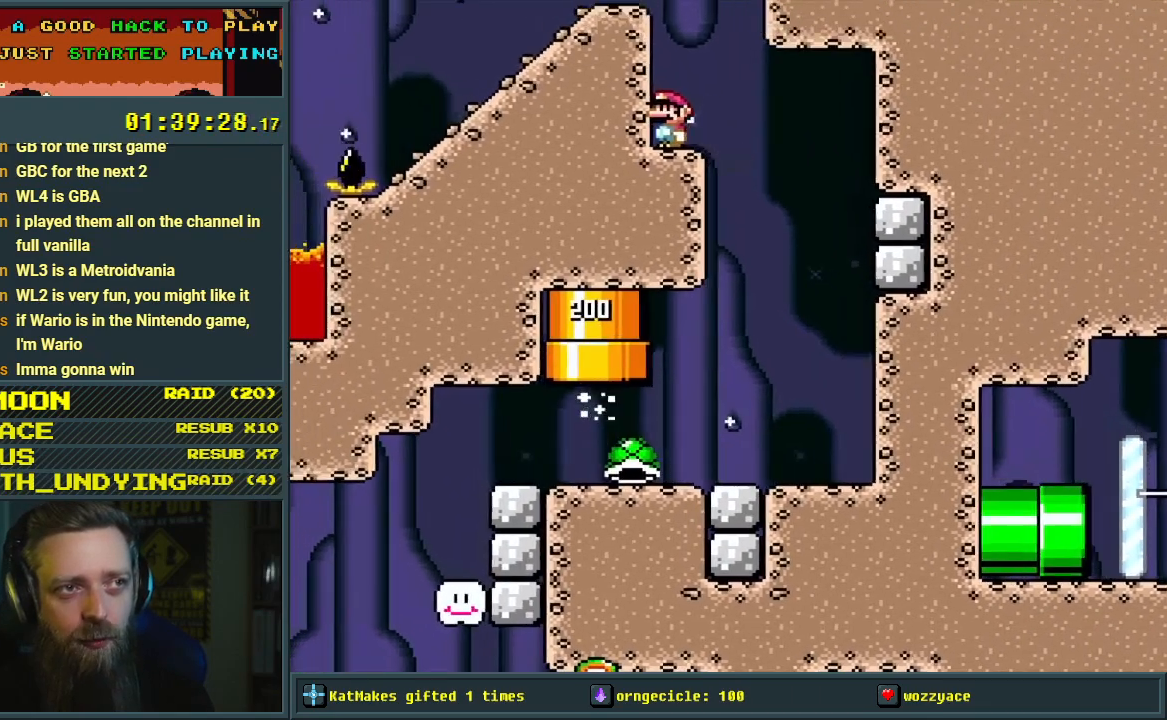
{"buttons": ["Y"], "events": [[183, "B", "down"], [350, "DPAD_LEFT", "down"], [450, "B", "up"], [483, "DPAD_LEFT", "up"]]}
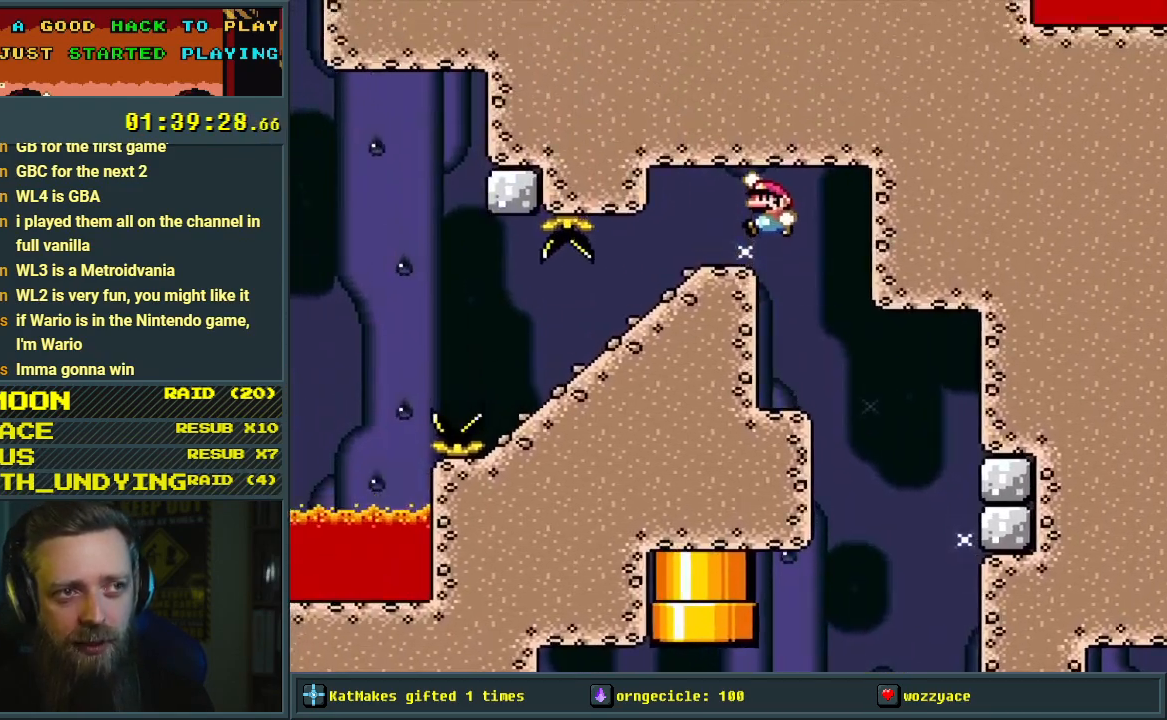
{"buttons": ["Y", "DPAD_DOWN"], "events": [[100, "DPAD_LEFT", "down"], [333, "DPAD_LEFT", "up"], [367, "DPAD_DOWN", "down"]]}
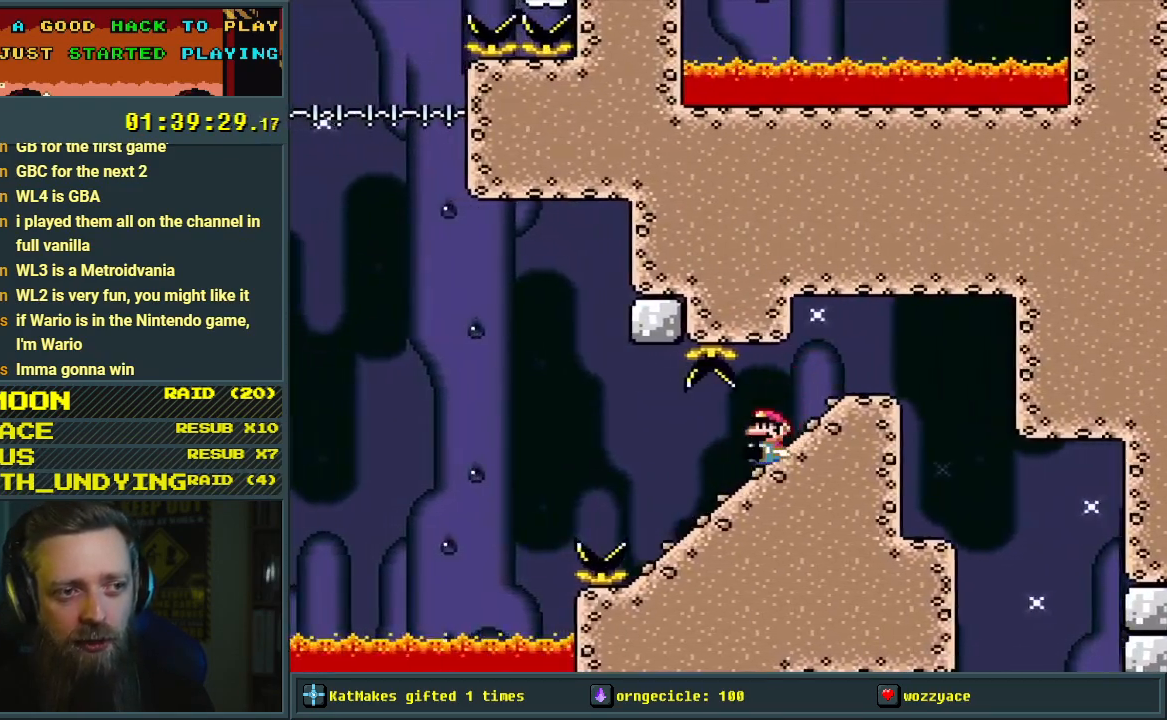
{"buttons": ["B", "Y"], "events": [[17, "DPAD_DOWN", "up"], [200, "B", "down"]]}
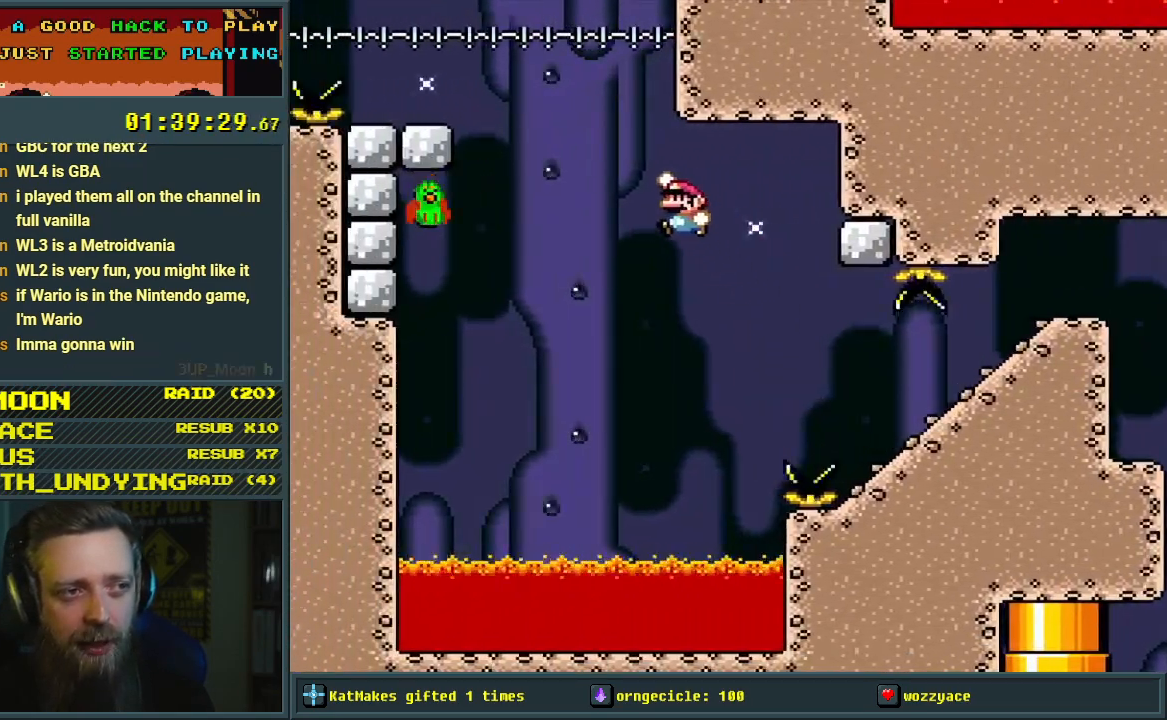
{"buttons": ["B", "Y", "DPAD_LEFT"], "events": [[233, "DPAD_RIGHT", "down"], [433, "DPAD_RIGHT", "up"], [500, "DPAD_LEFT", "down"]]}
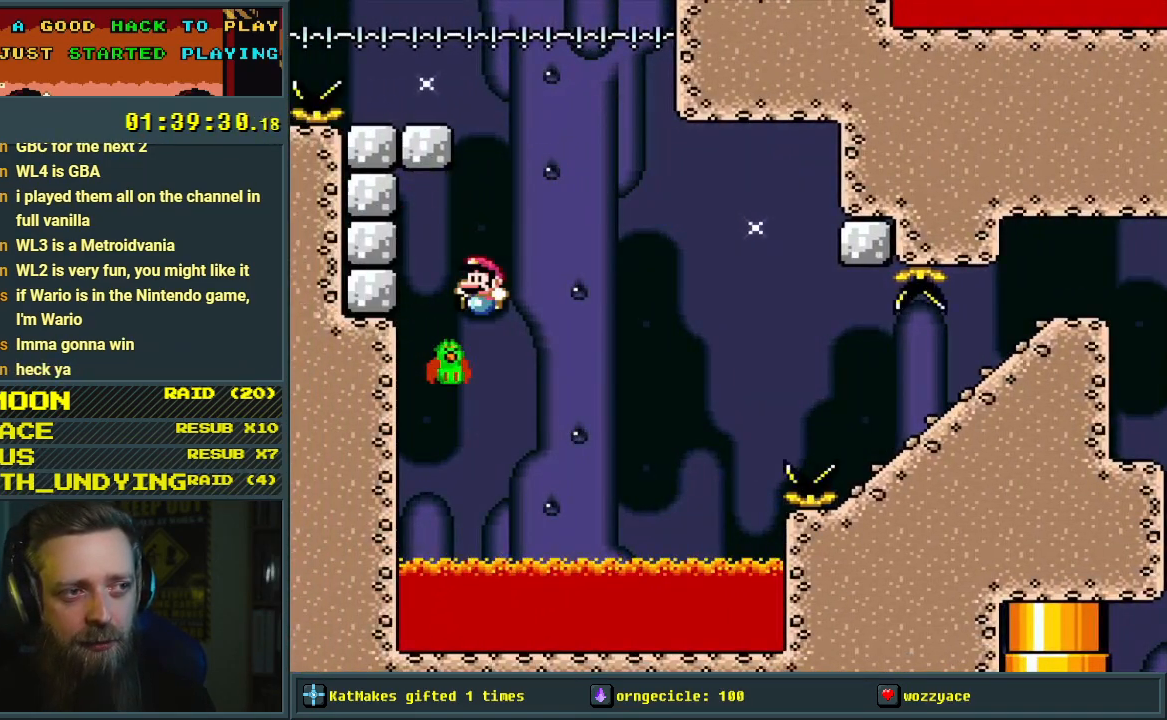
{"buttons": ["B", "Y", "DPAD_LEFT"], "events": [[133, "DPAD_LEFT", "up"], [133, "DPAD_RIGHT", "down"], [283, "DPAD_RIGHT", "up"], [300, "DPAD_UP", "down"], [317, "DPAD_UP", "up"], [367, "DPAD_LEFT", "down"]]}
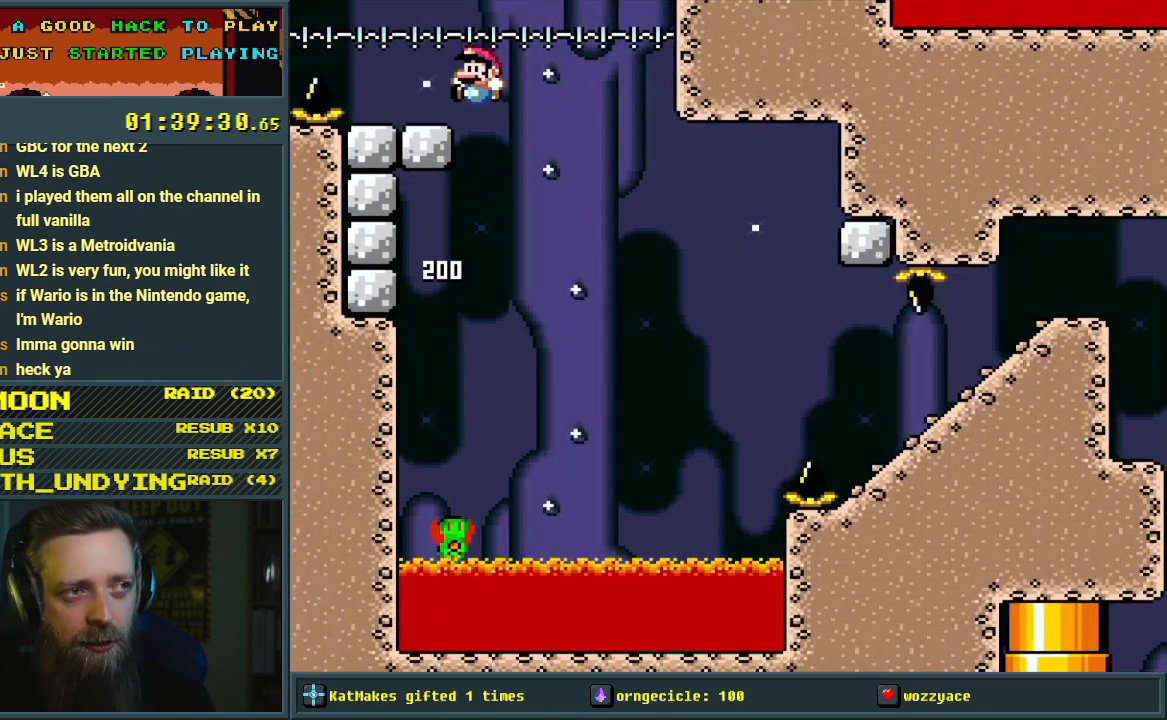
{"buttons": ["Y"], "events": [[100, "DPAD_LEFT", "up"], [200, "B", "up"], [200, "DPAD_RIGHT", "down"], [250, "DPAD_RIGHT", "up"]]}